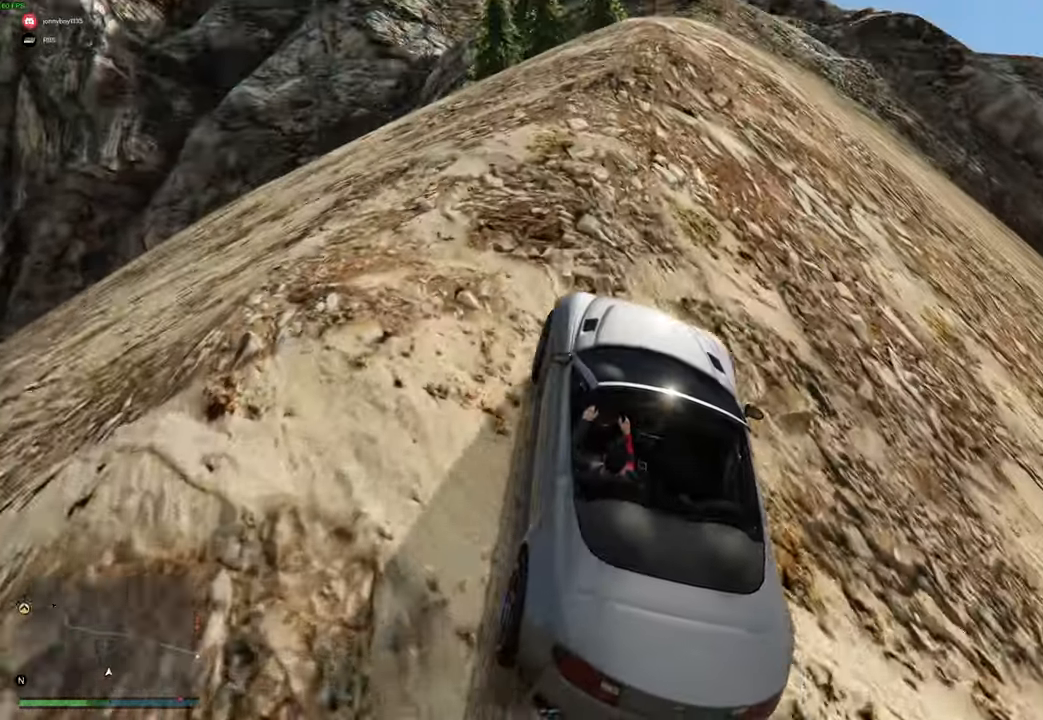
Gameplay with a controller (Xbox layout); each line is a JSON object with the inputs held at the frame after it. "events" lists button and stick changes between this image and that frame as [ms after this image, input, new state], when the widget could be followed in between.
{"buttons": [], "left_stick": "center", "right_stick": "center", "events": [[50, "left_stick", "center"], [183, "R2", "up"]]}
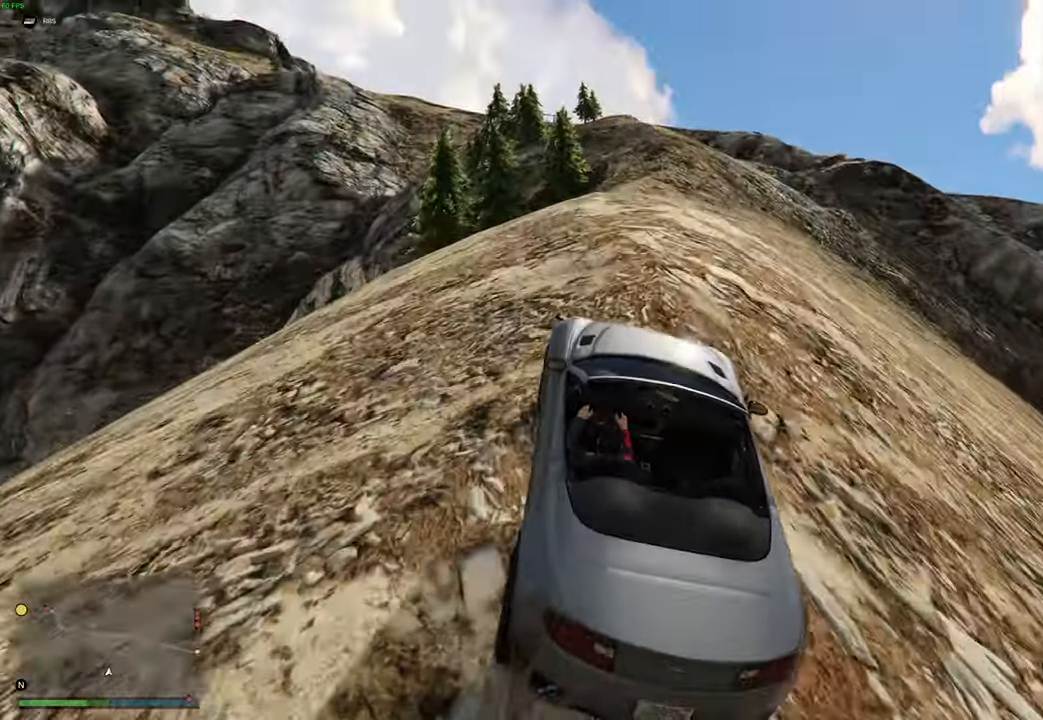
{"buttons": ["R2"], "left_stick": "center", "right_stick": "center", "events": [[83, "R2", "down"], [133, "R2", "up"], [133, "left_stick", "left"], [216, "R2", "down"], [216, "left_stick", "center"]]}
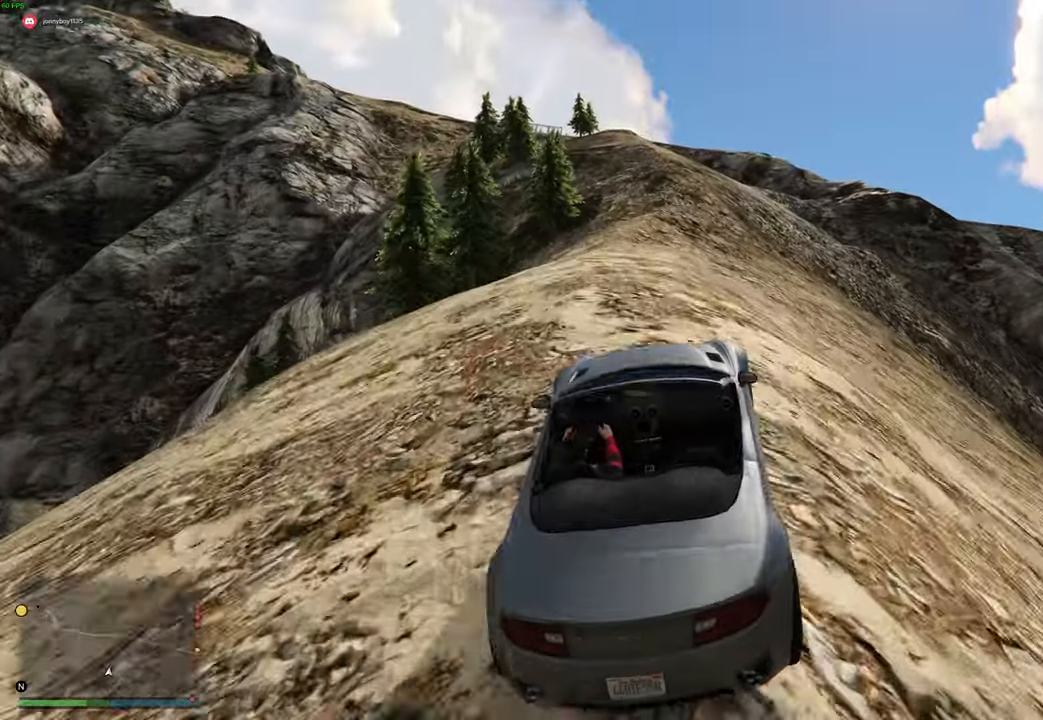
{"buttons": ["R2"], "left_stick": "up-left", "right_stick": "center", "events": [[33, "left_stick", "left"], [150, "left_stick", "center"], [250, "left_stick", "left"], [350, "left_stick", "center"], [450, "left_stick", "up-left"]]}
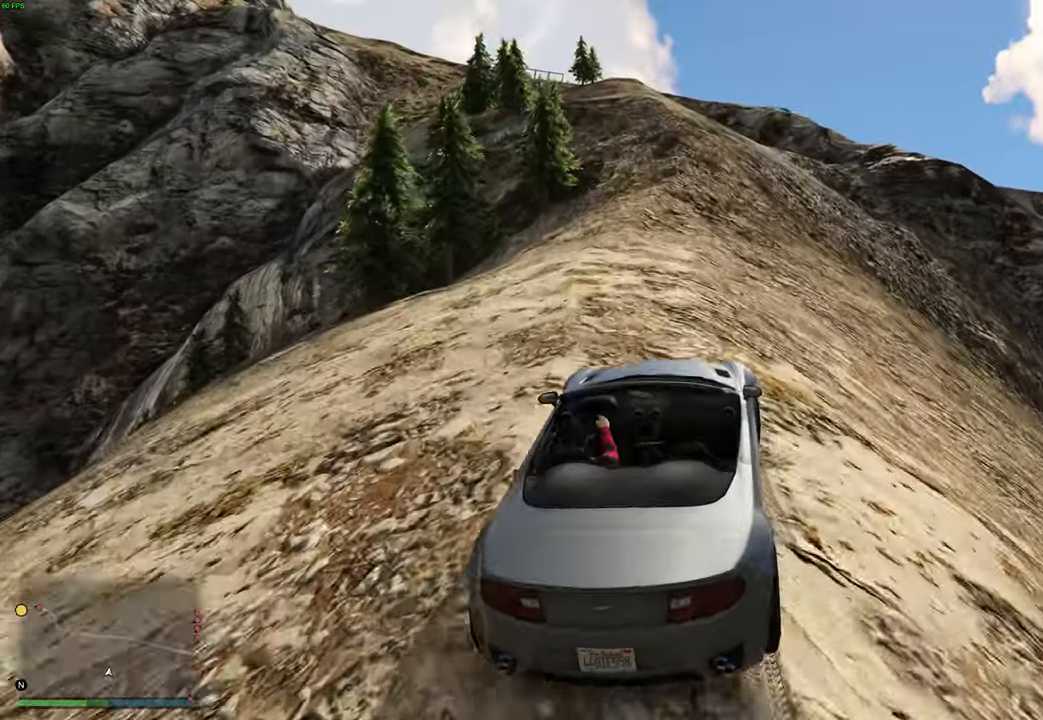
{"buttons": ["R2"], "left_stick": "center", "right_stick": "center", "events": [[50, "left_stick", "center"]]}
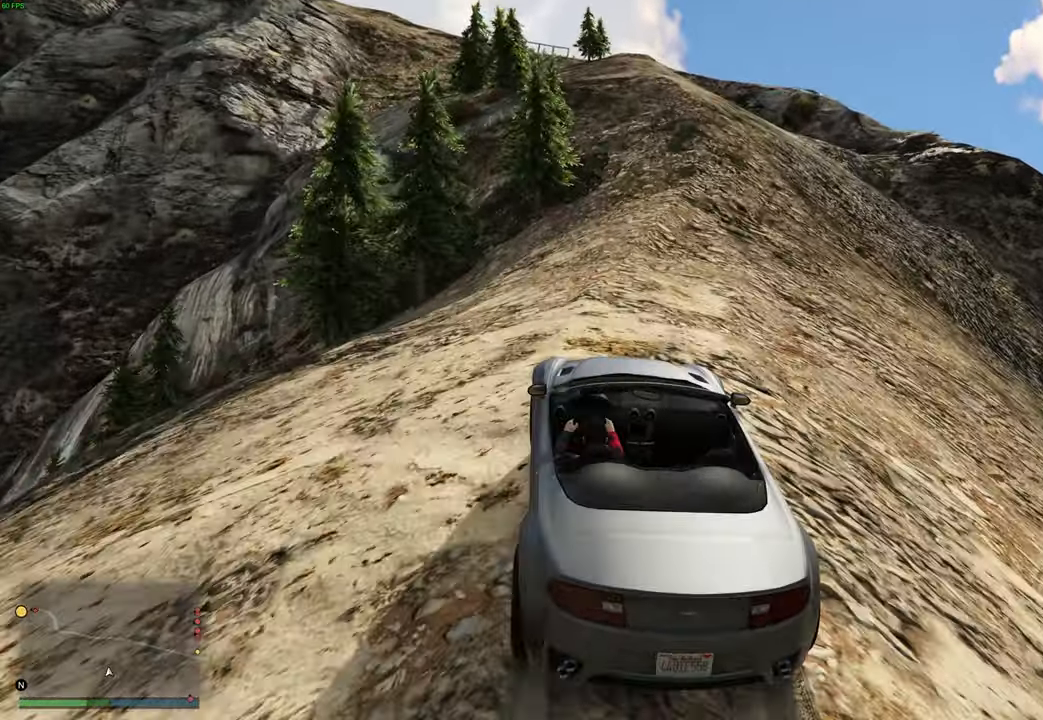
{"buttons": ["R2"], "left_stick": "right", "right_stick": "center", "events": [[50, "left_stick", "right"], [150, "left_stick", "center"], [483, "left_stick", "right"]]}
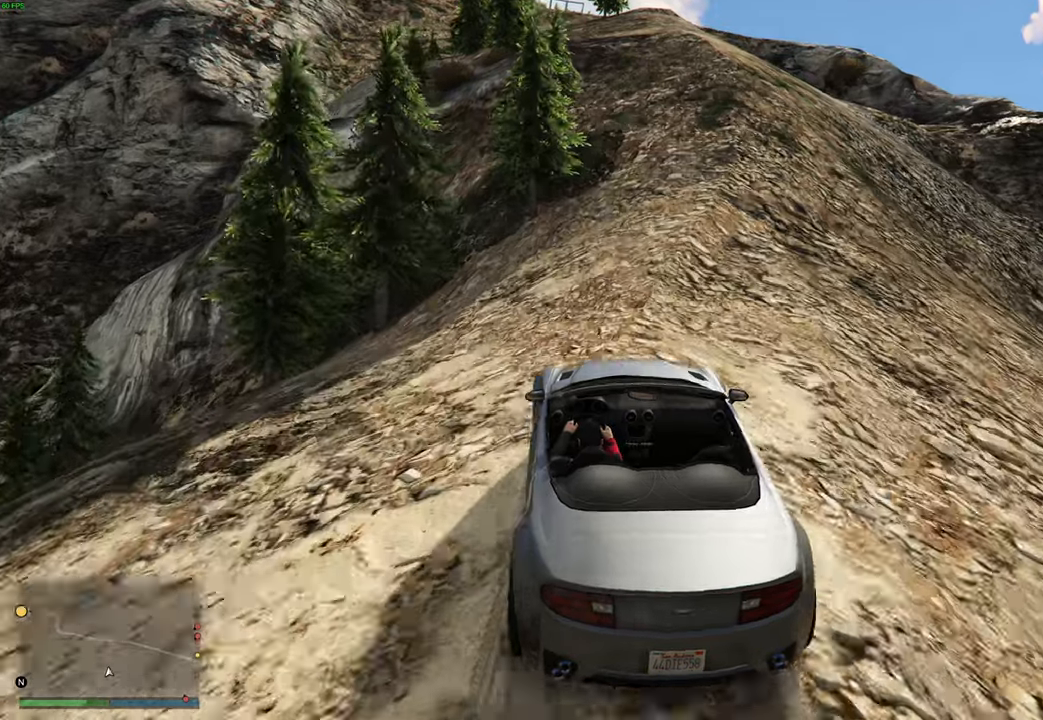
{"buttons": ["R2"], "left_stick": "center", "right_stick": "center", "events": [[116, "left_stick", "center"], [283, "left_stick", "right"], [333, "left_stick", "center"]]}
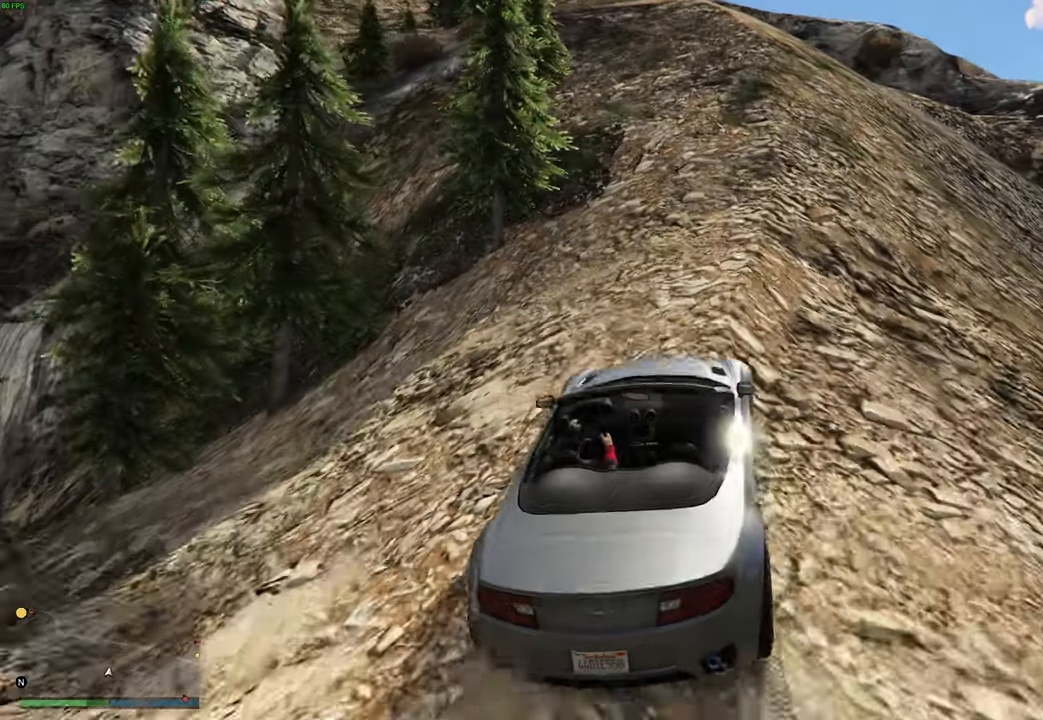
{"buttons": ["R2"], "left_stick": "center", "right_stick": "center", "events": [[16, "left_stick", "up-right"], [83, "left_stick", "center"]]}
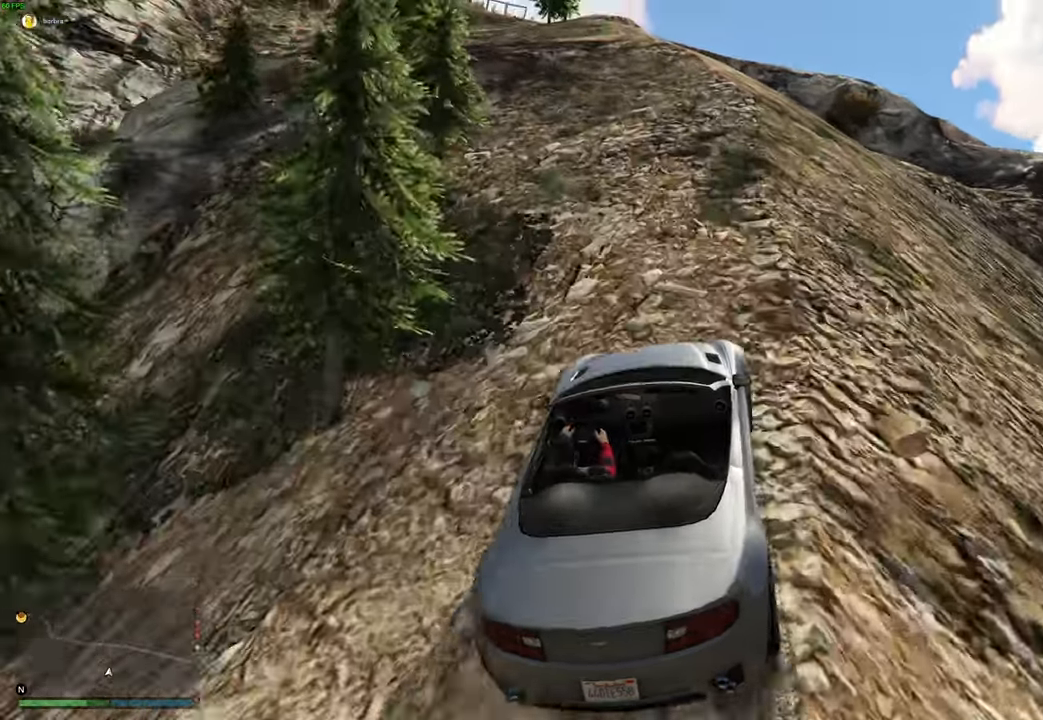
{"buttons": ["R2"], "left_stick": "center", "right_stick": "center", "events": [[133, "left_stick", "left"], [233, "left_stick", "center"], [350, "left_stick", "up-left"], [450, "left_stick", "center"]]}
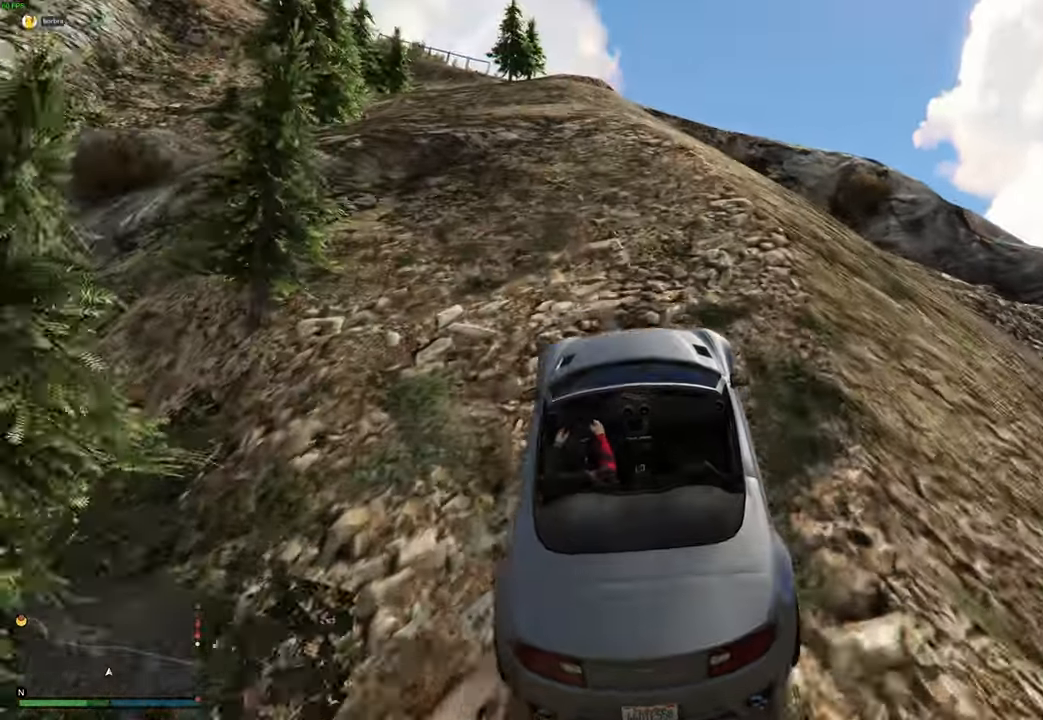
{"buttons": ["R2"], "left_stick": "center", "right_stick": "center", "events": [[66, "left_stick", "left"], [166, "left_stick", "center"], [300, "left_stick", "up-left"], [383, "left_stick", "center"]]}
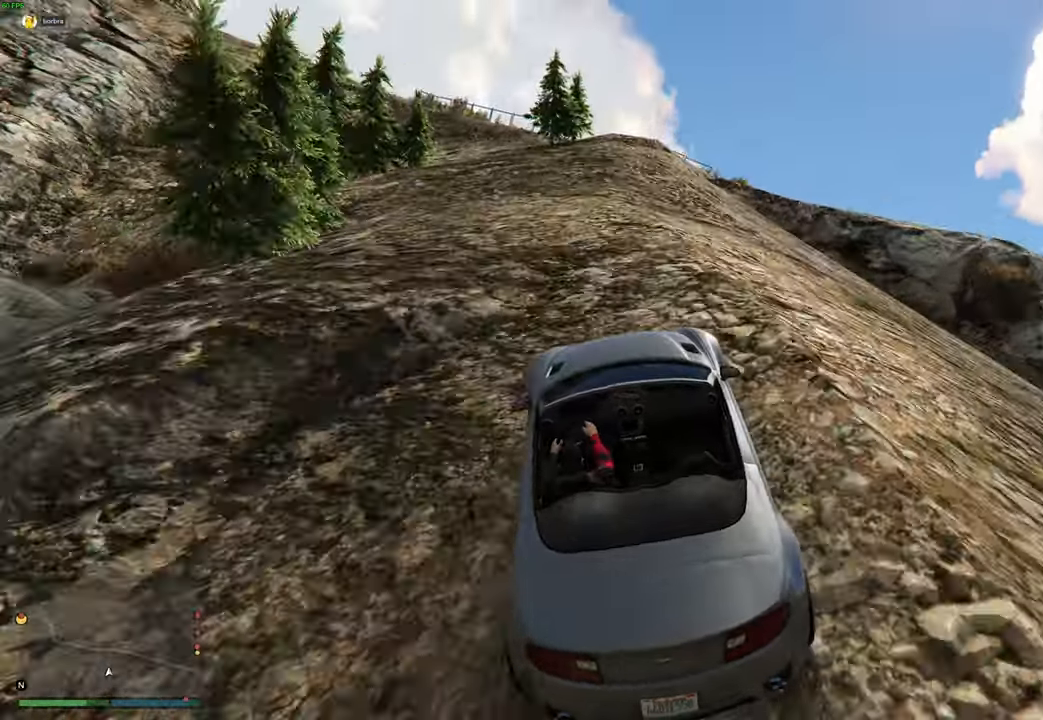
{"buttons": ["R2"], "left_stick": "center", "right_stick": "center", "events": []}
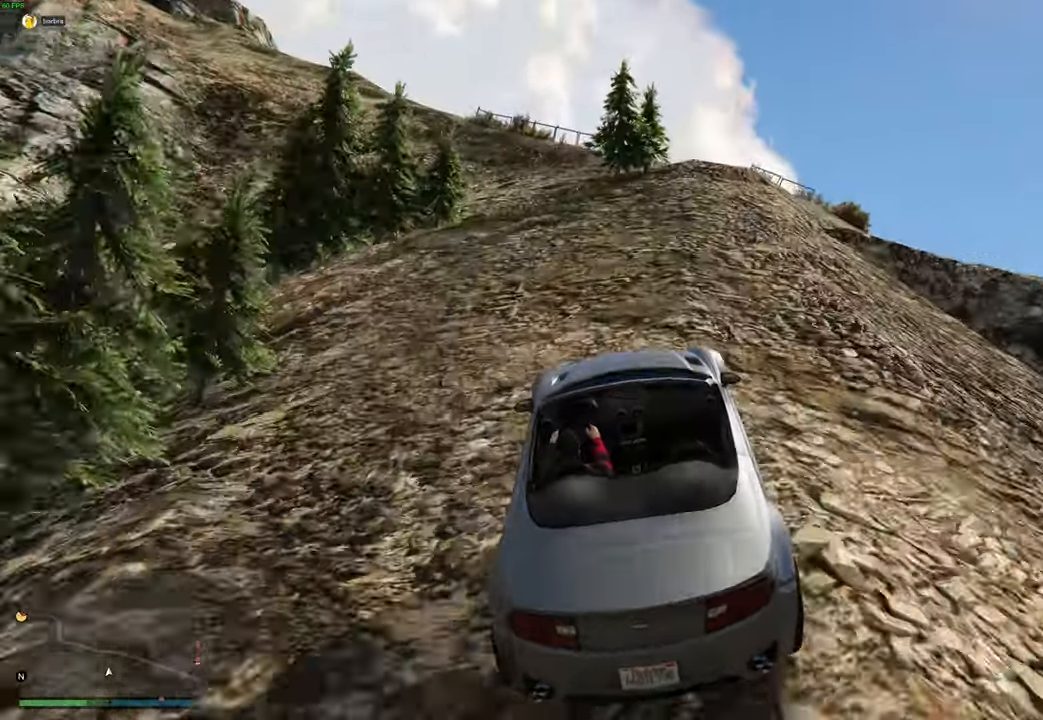
{"buttons": ["R2"], "left_stick": "center", "right_stick": "up", "events": [[100, "left_stick", "left"], [183, "right_stick", "up"], [200, "left_stick", "center"], [366, "left_stick", "left"], [466, "left_stick", "center"]]}
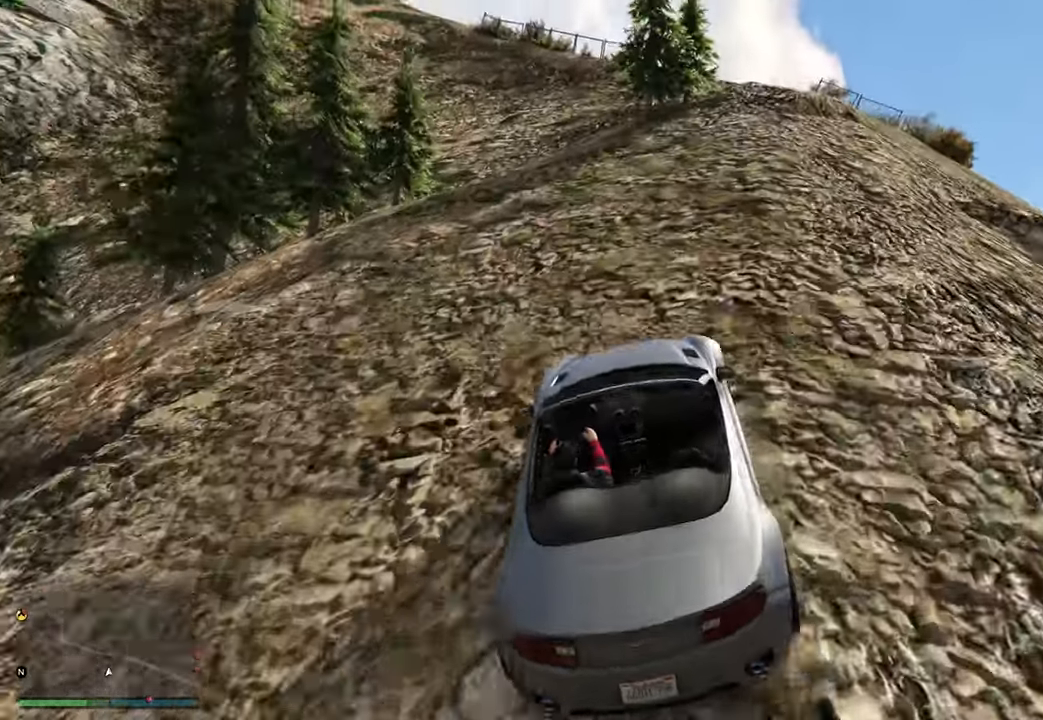
{"buttons": ["R2"], "left_stick": "center", "right_stick": "up", "events": [[83, "left_stick", "left"], [166, "left_stick", "center"], [266, "left_stick", "left"], [366, "left_stick", "center"]]}
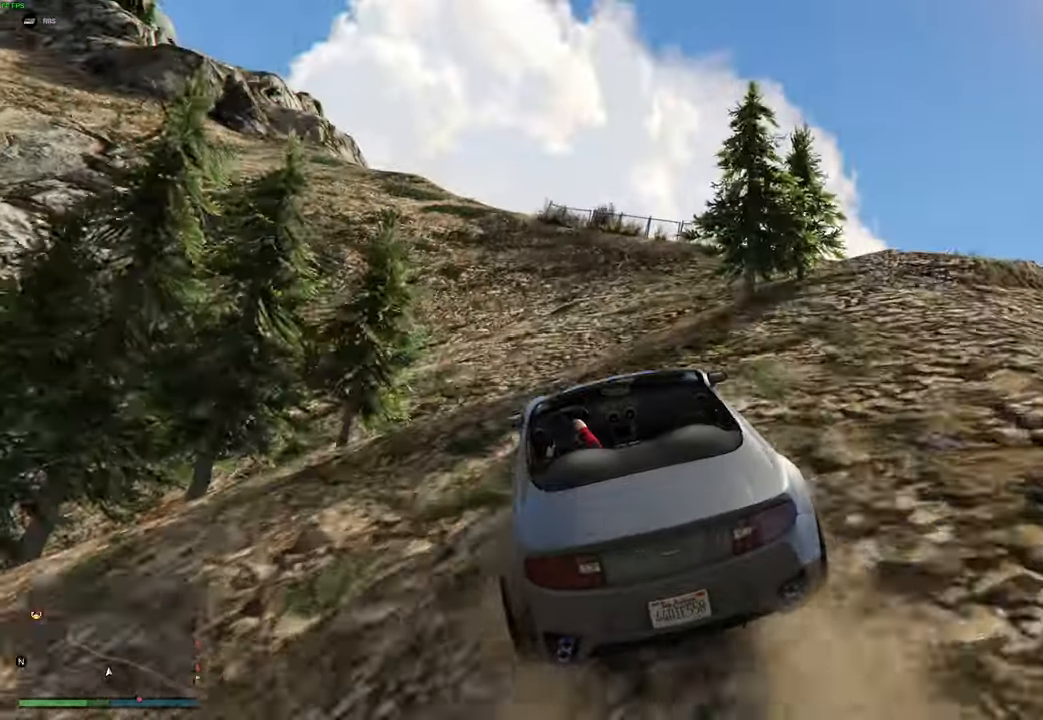
{"buttons": ["R2"], "left_stick": "center", "right_stick": "up", "events": []}
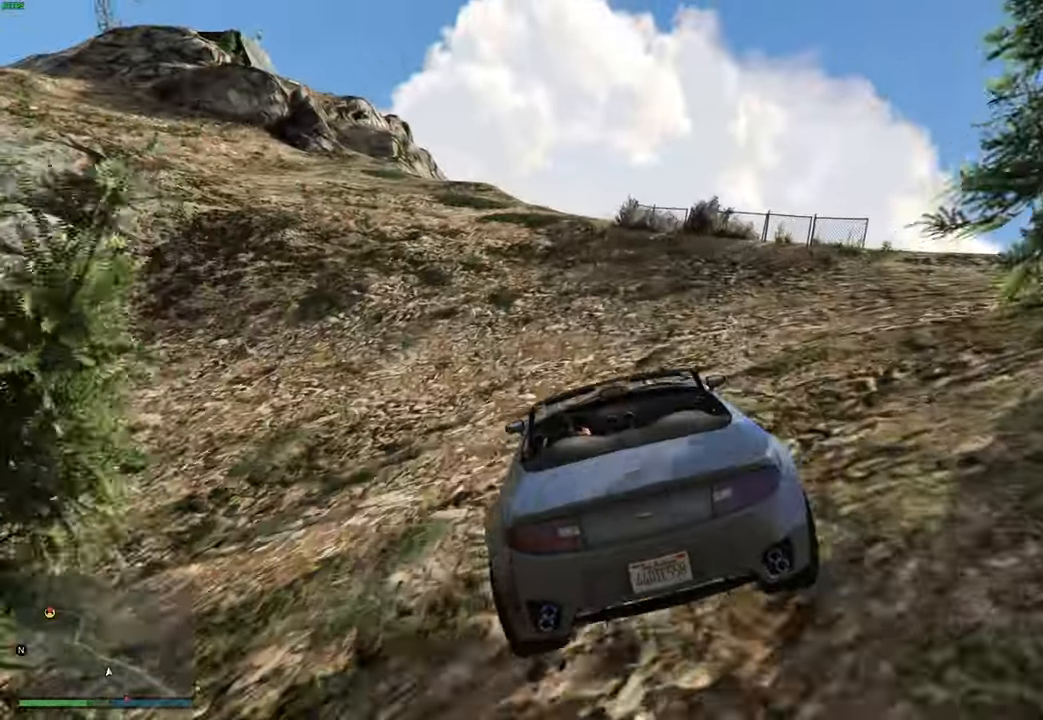
{"buttons": ["R2"], "left_stick": "center", "right_stick": "up", "events": []}
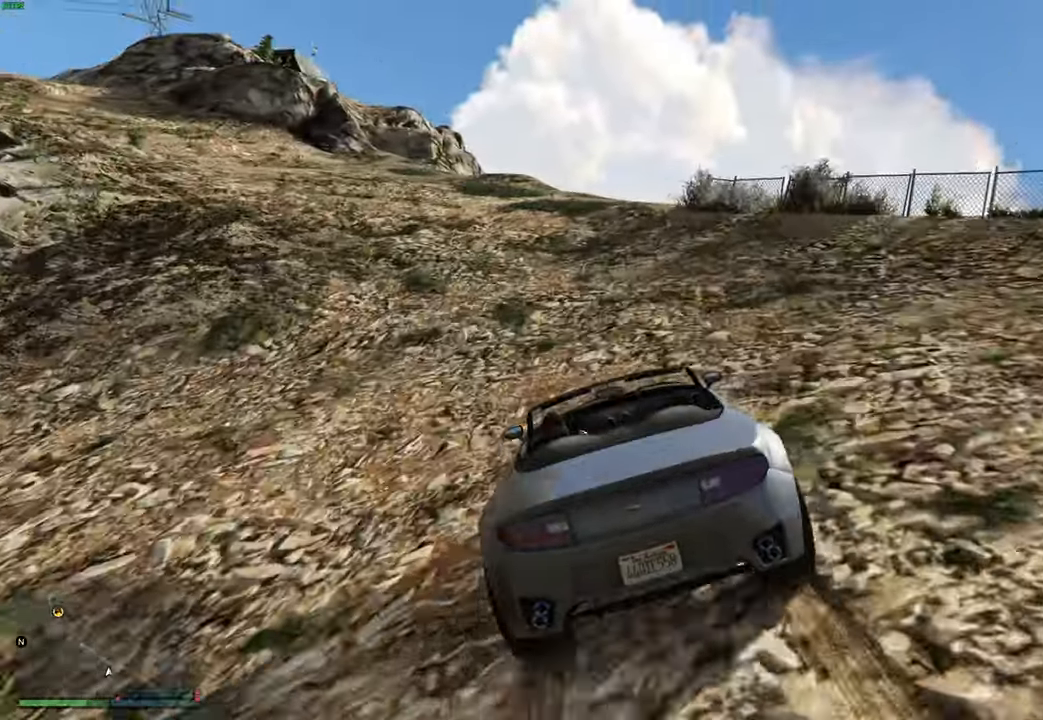
{"buttons": ["R2"], "left_stick": "center", "right_stick": "up", "events": []}
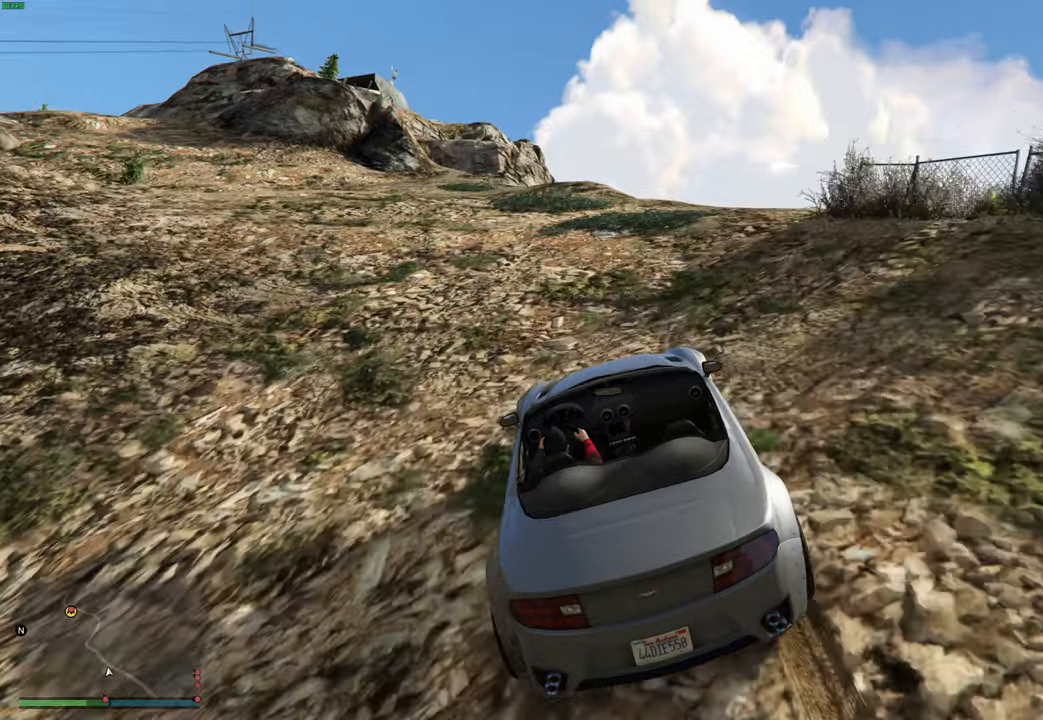
{"buttons": ["R2"], "left_stick": "center", "right_stick": "up", "events": []}
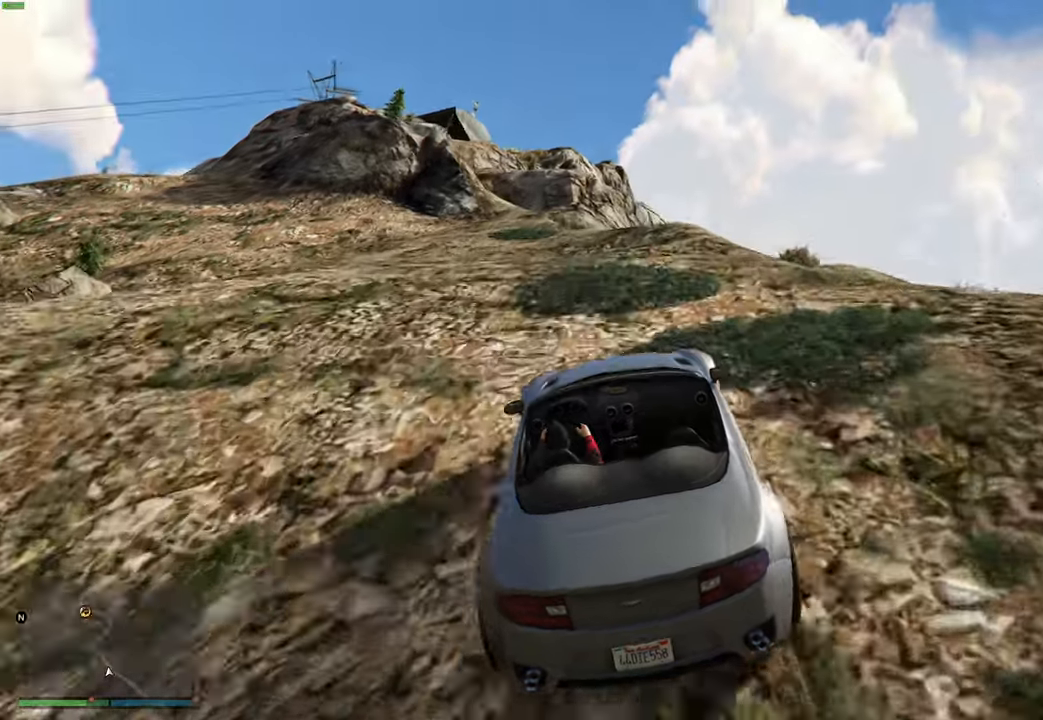
{"buttons": ["R2"], "left_stick": "center", "right_stick": "up", "events": []}
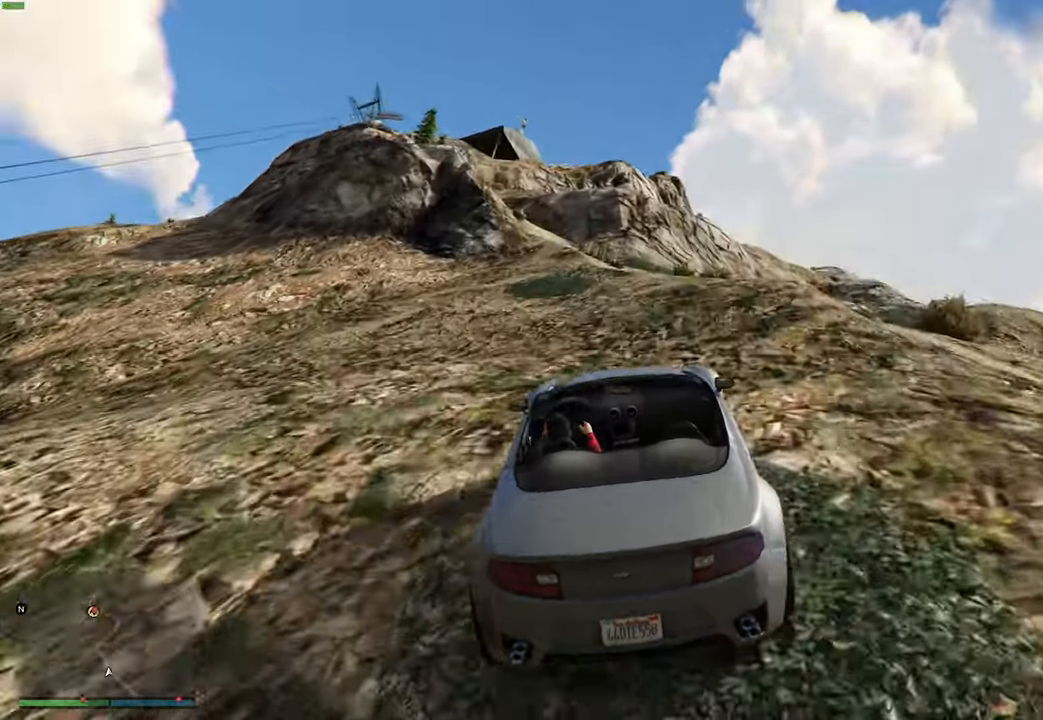
{"buttons": ["R2"], "left_stick": "center", "right_stick": "up", "events": [[83, "left_stick", "right"], [183, "left_stick", "center"], [333, "left_stick", "right"], [400, "left_stick", "center"]]}
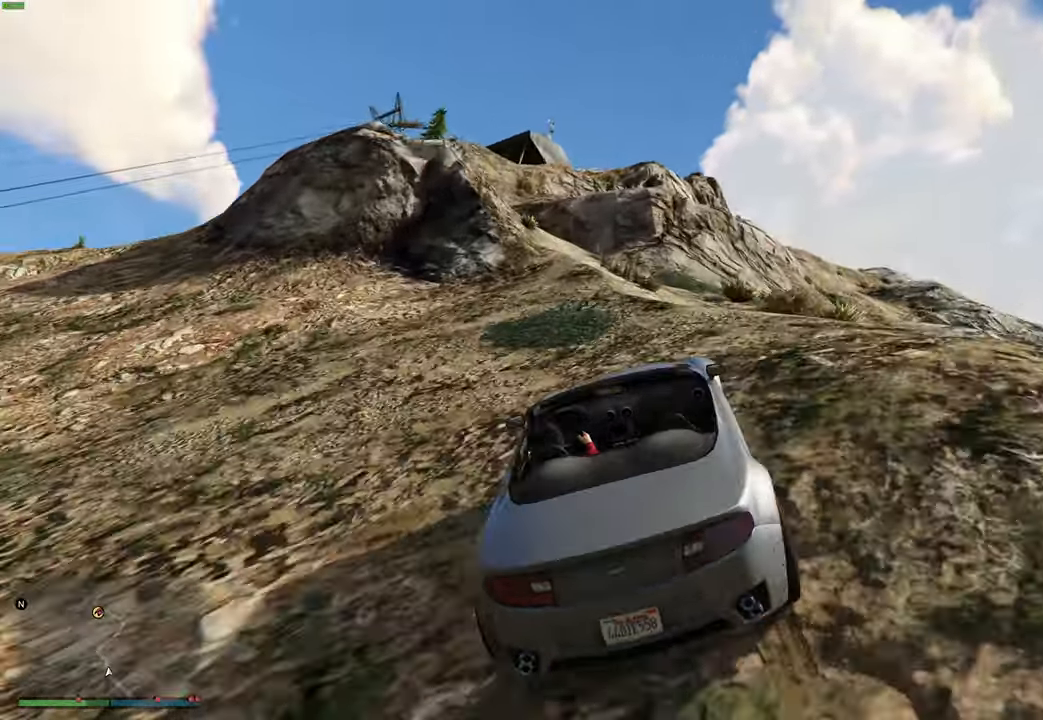
{"buttons": ["R2"], "left_stick": "center", "right_stick": "up", "events": [[350, "left_stick", "left"], [433, "left_stick", "center"]]}
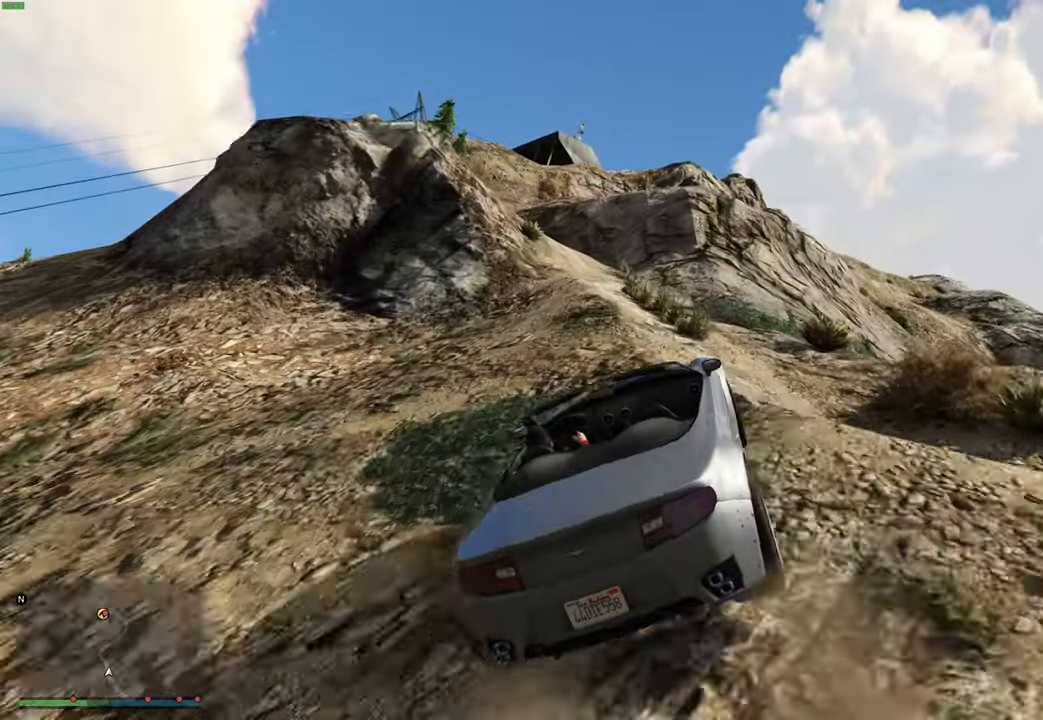
{"buttons": ["R2"], "left_stick": "center", "right_stick": "up", "events": [[33, "left_stick", "left"], [116, "left_stick", "center"], [266, "left_stick", "up-left"], [350, "left_stick", "center"]]}
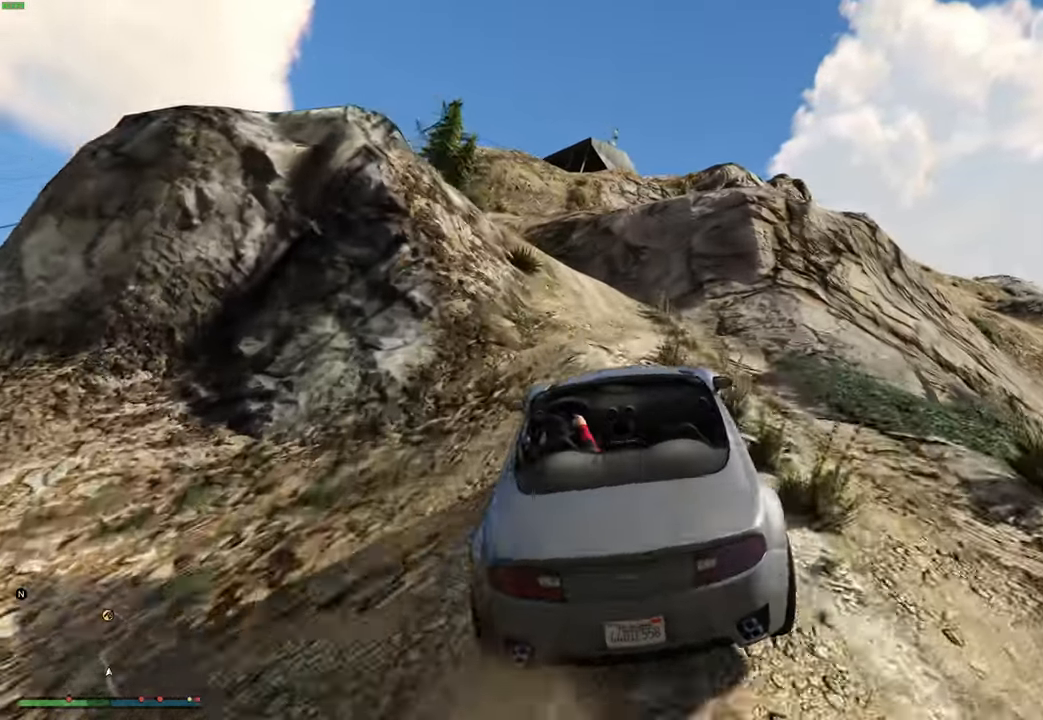
{"buttons": [], "left_stick": "center", "right_stick": "center", "events": [[83, "right_stick", "center"], [183, "left_stick", "left"], [300, "left_stick", "center"], [416, "left_stick", "left"], [483, "R2", "up"], [500, "left_stick", "center"]]}
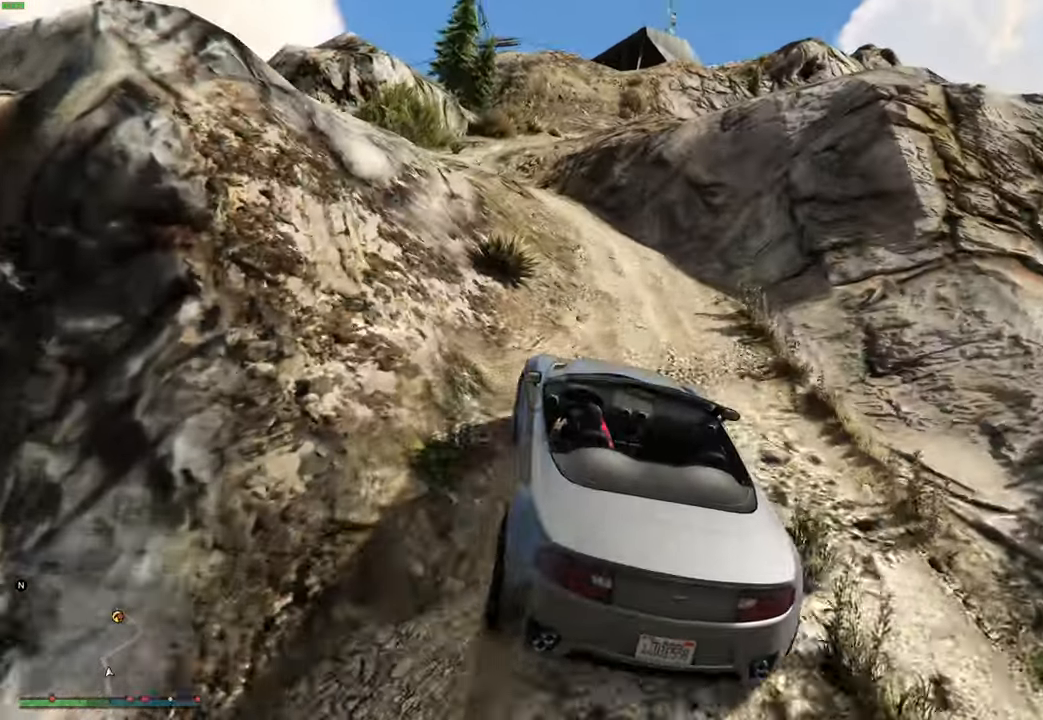
{"buttons": ["R2"], "left_stick": "center", "right_stick": "center", "events": [[33, "R2", "down"], [133, "left_stick", "up-left"], [150, "R2", "up"], [233, "left_stick", "center"], [466, "R2", "down"]]}
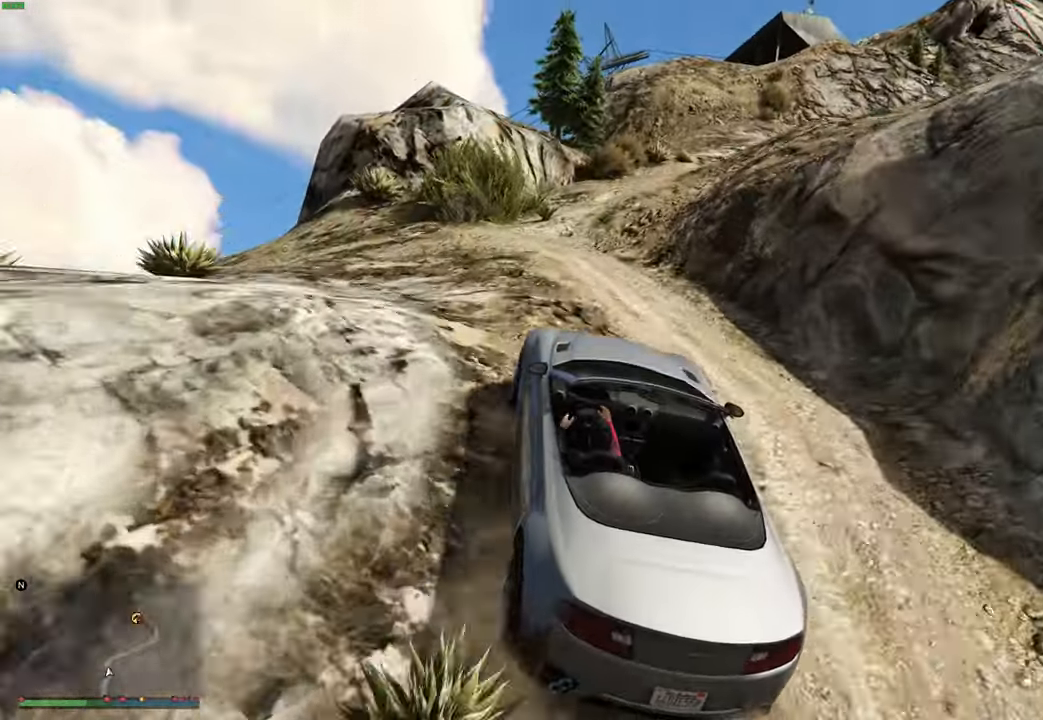
{"buttons": ["R2"], "left_stick": "center", "right_stick": "center", "events": [[66, "R2", "up"], [133, "R2", "down"], [250, "R2", "up"], [283, "R2", "down"]]}
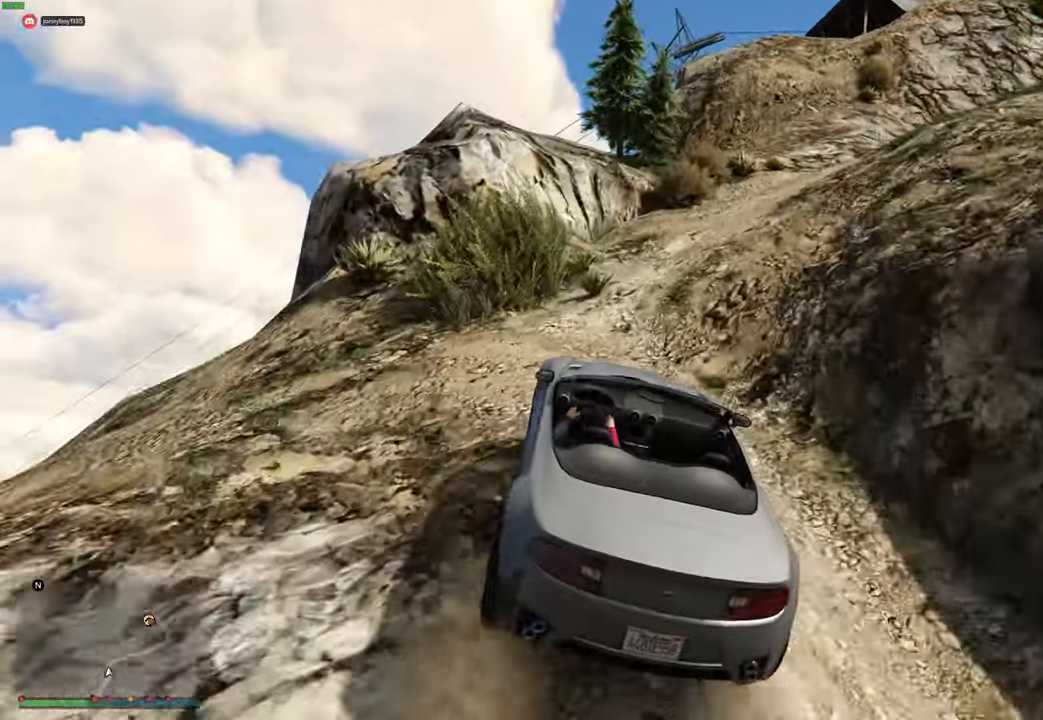
{"buttons": ["R2"], "left_stick": "left", "right_stick": "center", "events": [[100, "left_stick", "right"], [266, "left_stick", "center"], [350, "R2", "up"], [350, "left_stick", "right"], [416, "R2", "down"], [466, "left_stick", "left"]]}
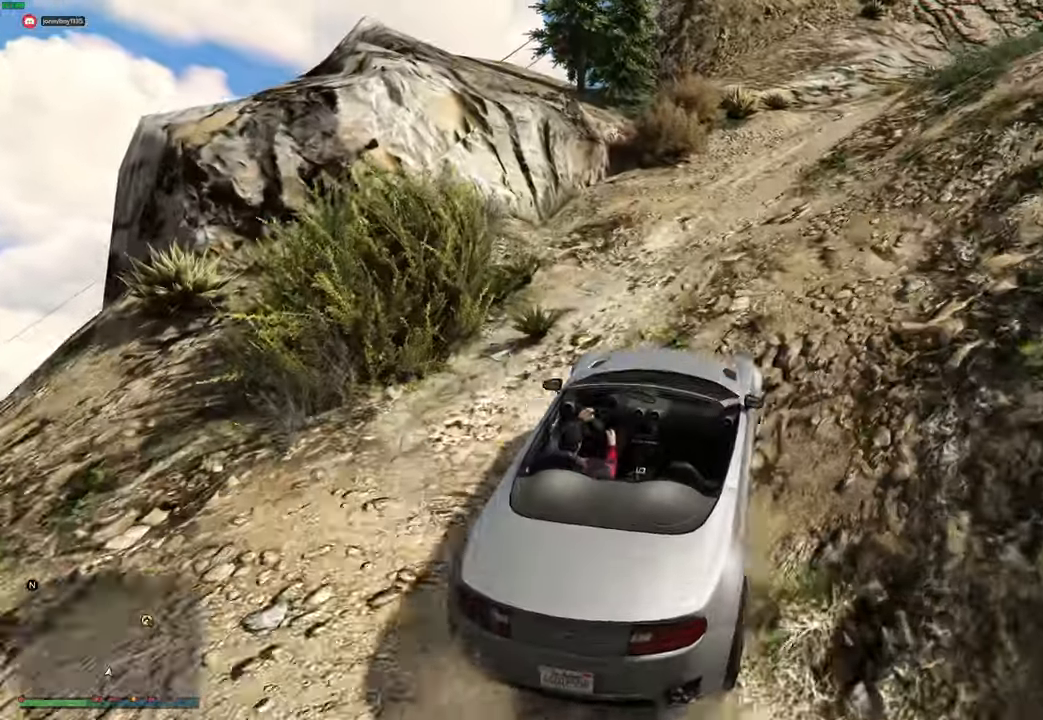
{"buttons": ["R2"], "left_stick": "center", "right_stick": "center", "events": [[66, "left_stick", "right"], [183, "left_stick", "center"], [333, "left_stick", "left"], [466, "left_stick", "center"]]}
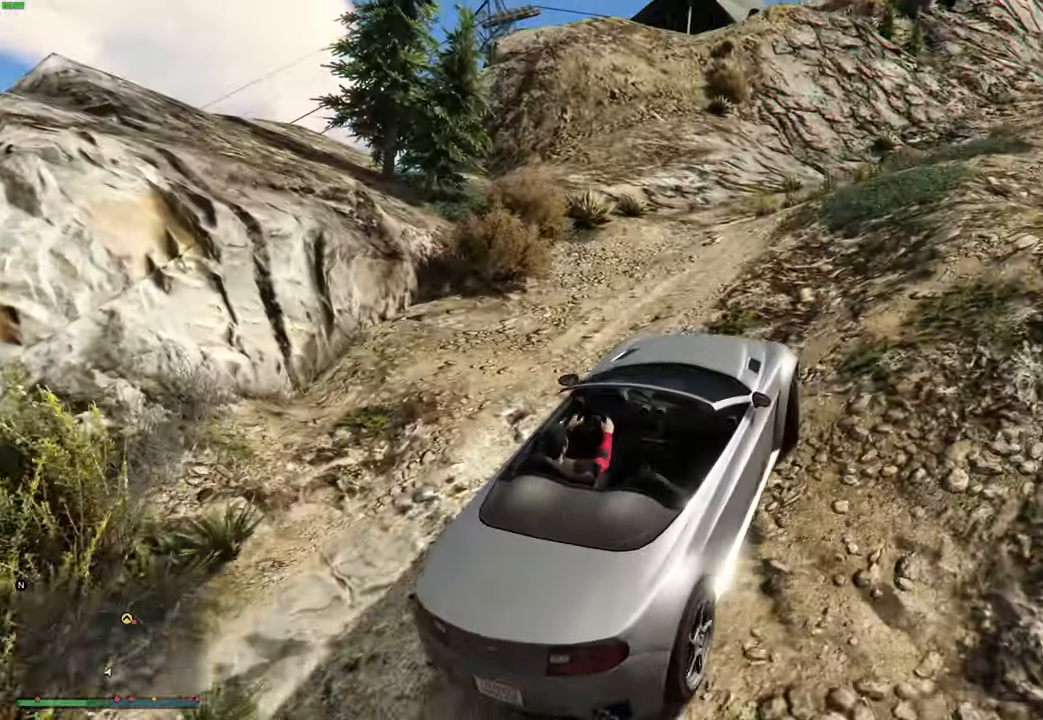
{"buttons": ["R2"], "left_stick": "center", "right_stick": "center", "events": [[150, "left_stick", "up-left"], [233, "left_stick", "center"]]}
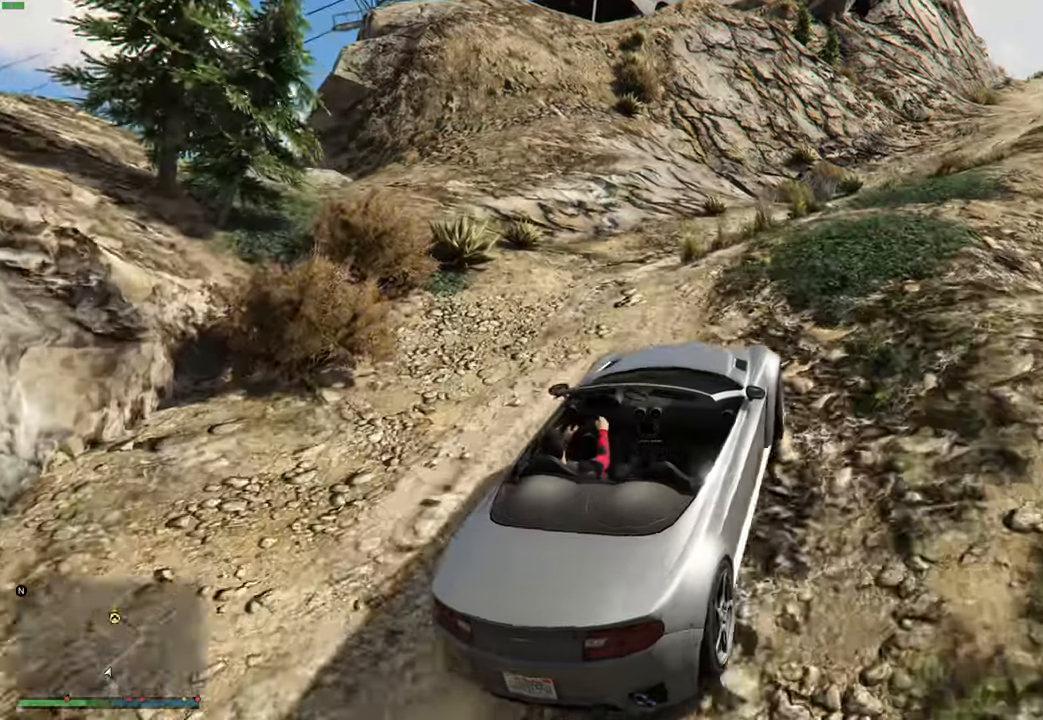
{"buttons": ["R2"], "left_stick": "right", "right_stick": "center", "events": [[50, "left_stick", "right"], [150, "left_stick", "center"], [483, "left_stick", "right"]]}
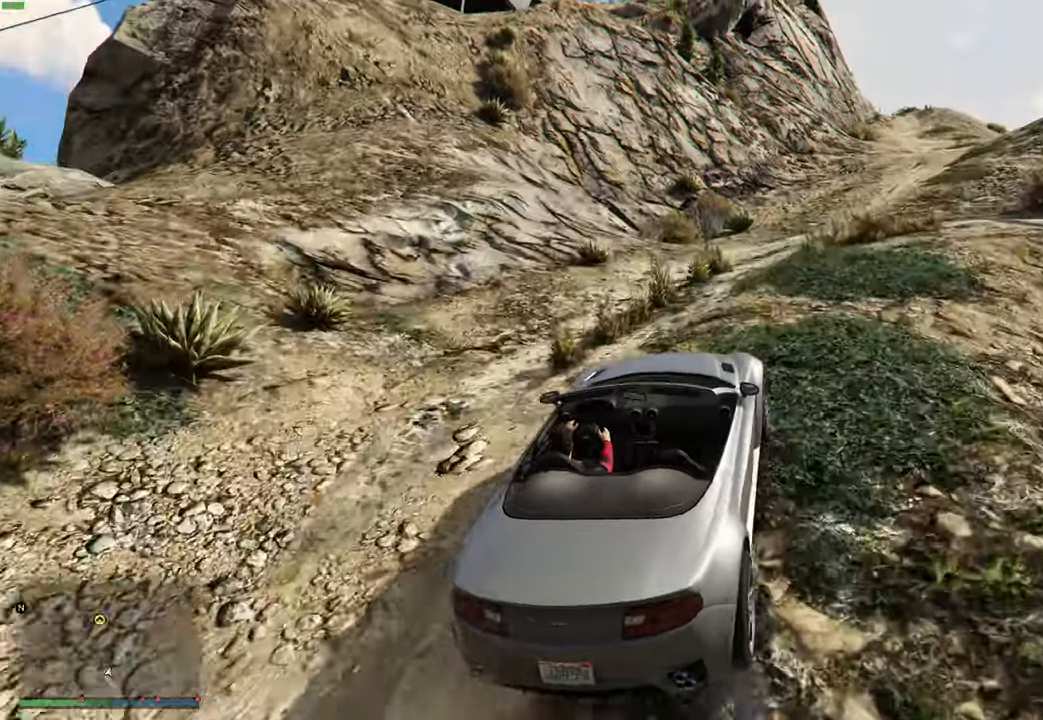
{"buttons": ["R2"], "left_stick": "center", "right_stick": "center"}
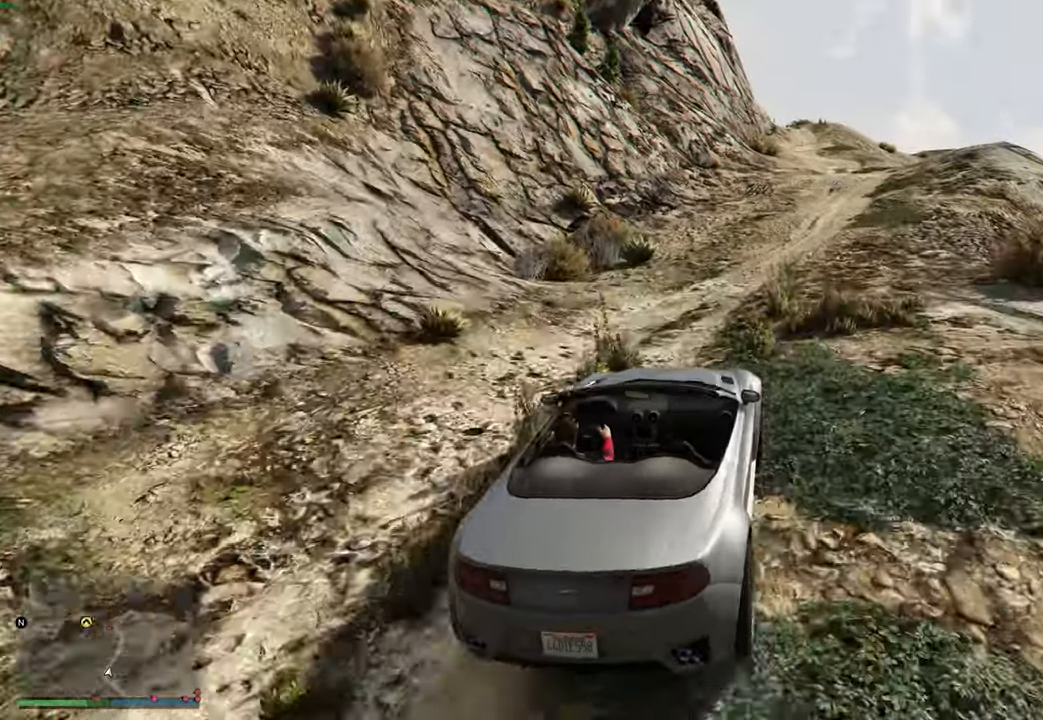
{"buttons": ["R2"], "left_stick": "center", "right_stick": "center", "events": [[400, "left_stick", "right"], [483, "left_stick", "center"]]}
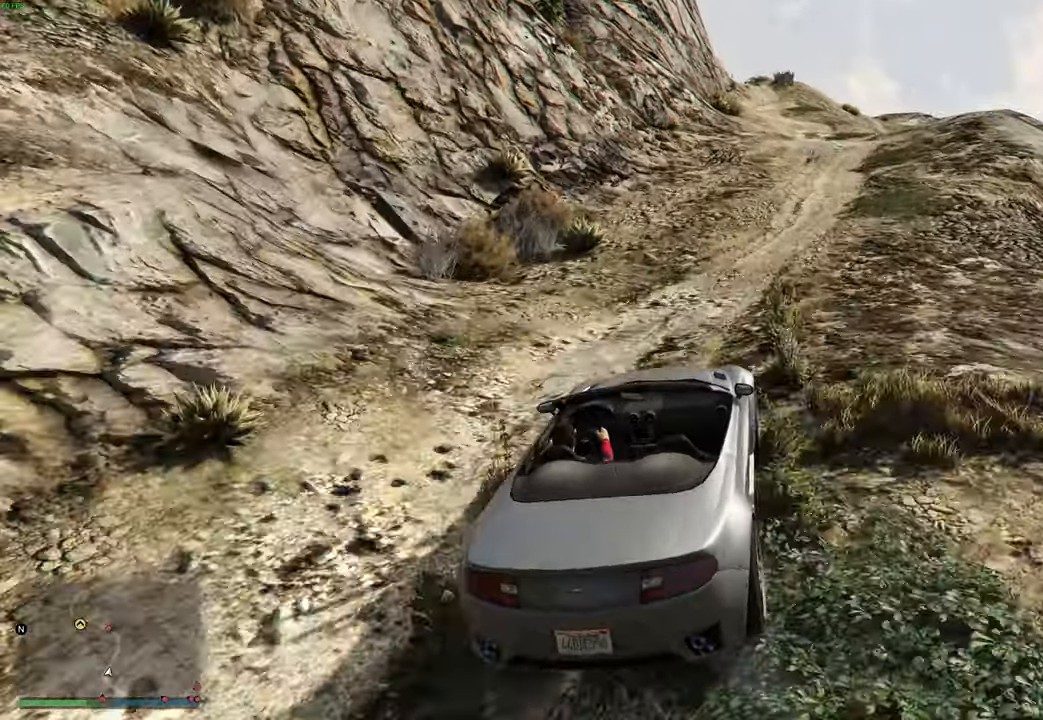
{"buttons": ["R2"], "left_stick": "center", "right_stick": "center", "events": [[250, "left_stick", "right"], [316, "left_stick", "center"]]}